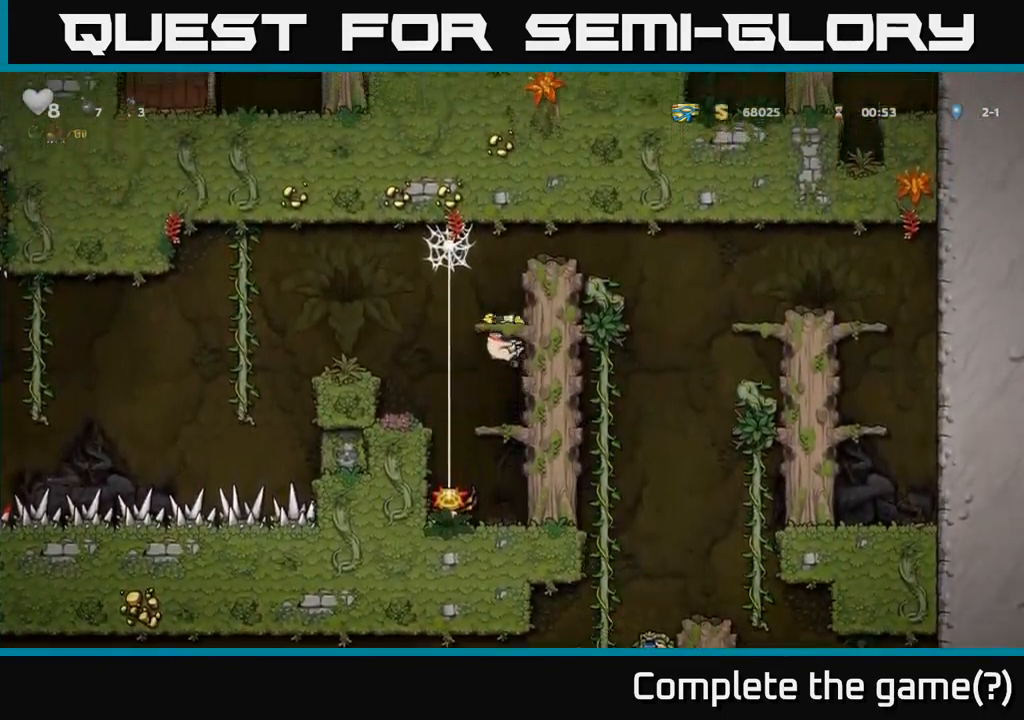
Gameplay with a controller (Xbox layout); each line is a JSON object with the inputs held at the frame after it. "events" lists button and stick changes between this image and that frame as [ms after this image, input, new state], when the widget could be followed in between. Not read: right_stick.
{"buttons": ["A", "DPAD_RIGHT"], "left_stick": "center", "events": [[116, "A", "down"], [283, "A", "up"], [433, "A", "down"]]}
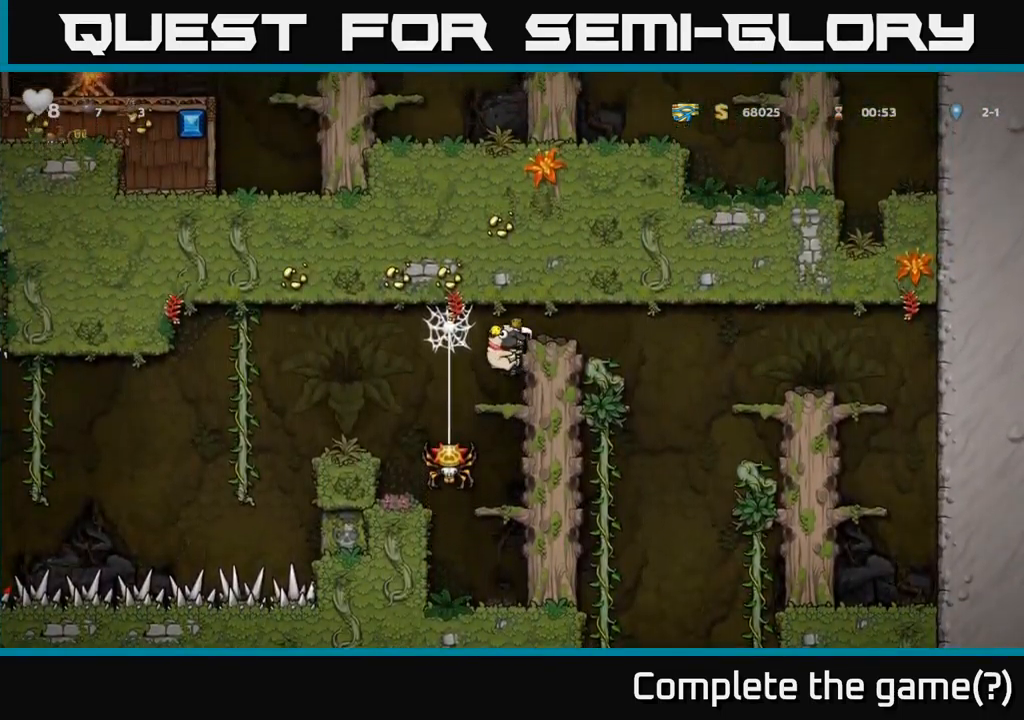
{"buttons": ["DPAD_LEFT"], "left_stick": "center", "events": [[100, "A", "up"], [250, "DPAD_RIGHT", "up"], [483, "DPAD_LEFT", "down"]]}
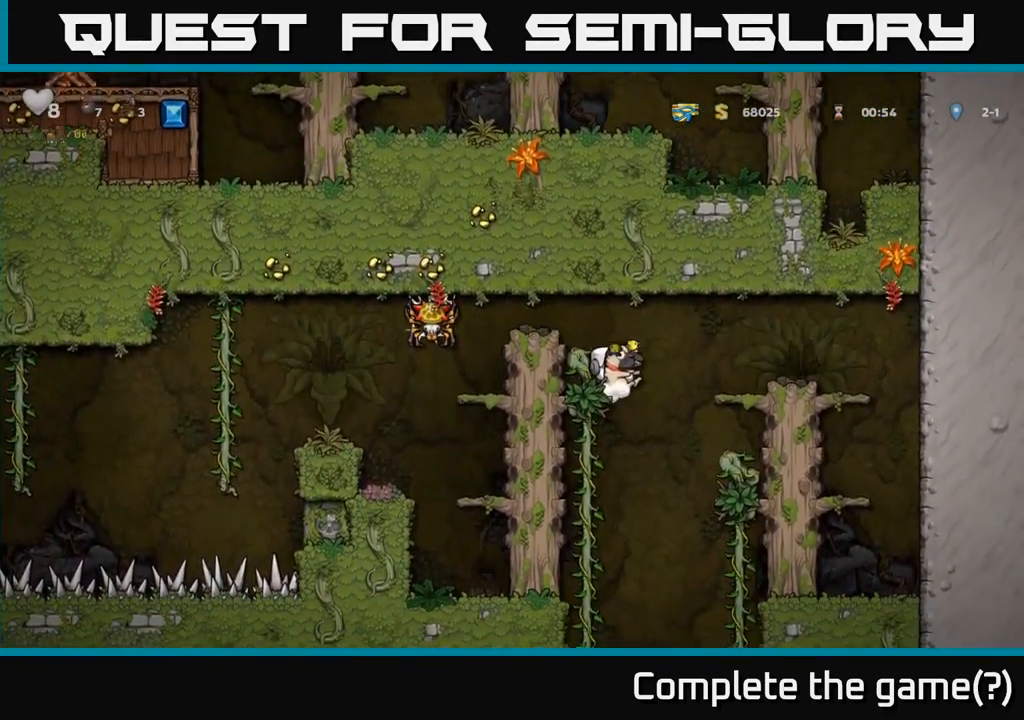
{"buttons": ["DPAD_DOWN"], "left_stick": "center", "events": [[116, "DPAD_LEFT", "up"], [283, "DPAD_DOWN", "down"]]}
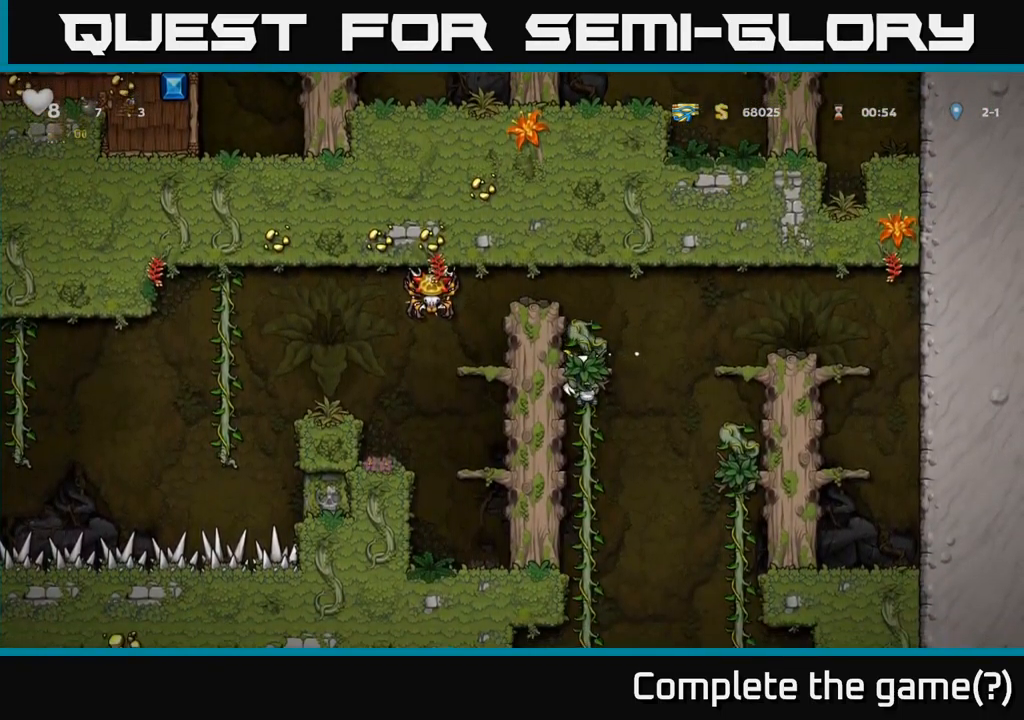
{"buttons": [], "left_stick": "center", "events": [[150, "DPAD_DOWN", "up"]]}
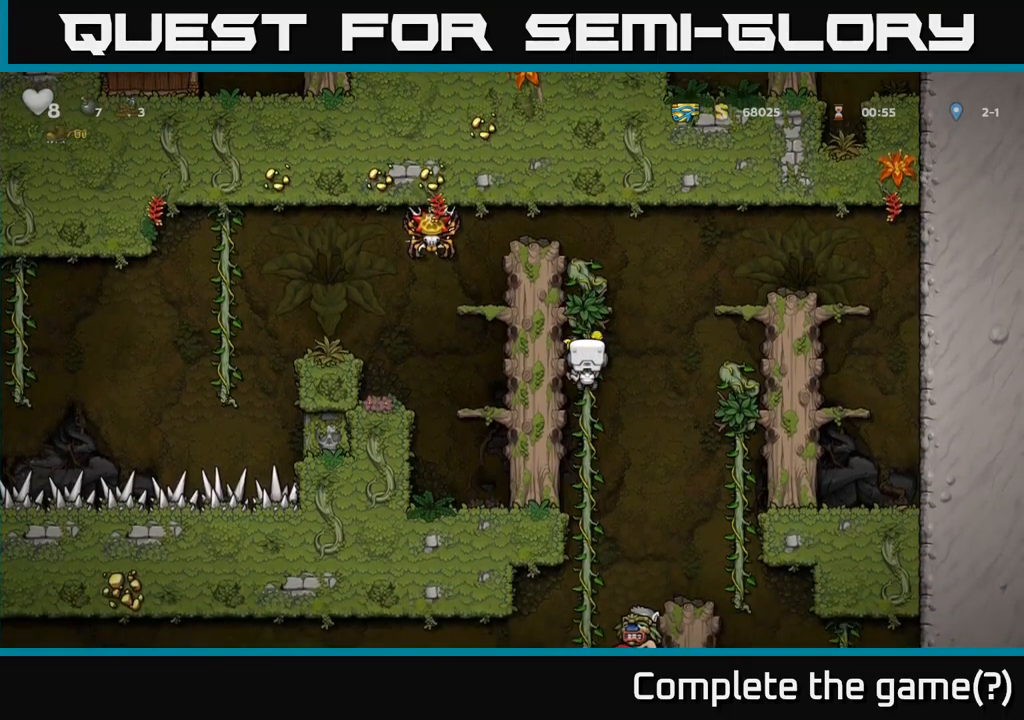
{"buttons": ["DPAD_RIGHT"], "left_stick": "center", "events": [[17, "A", "down"], [100, "A", "up"], [100, "DPAD_RIGHT", "down"], [150, "DPAD_RIGHT", "up"], [500, "DPAD_RIGHT", "down"]]}
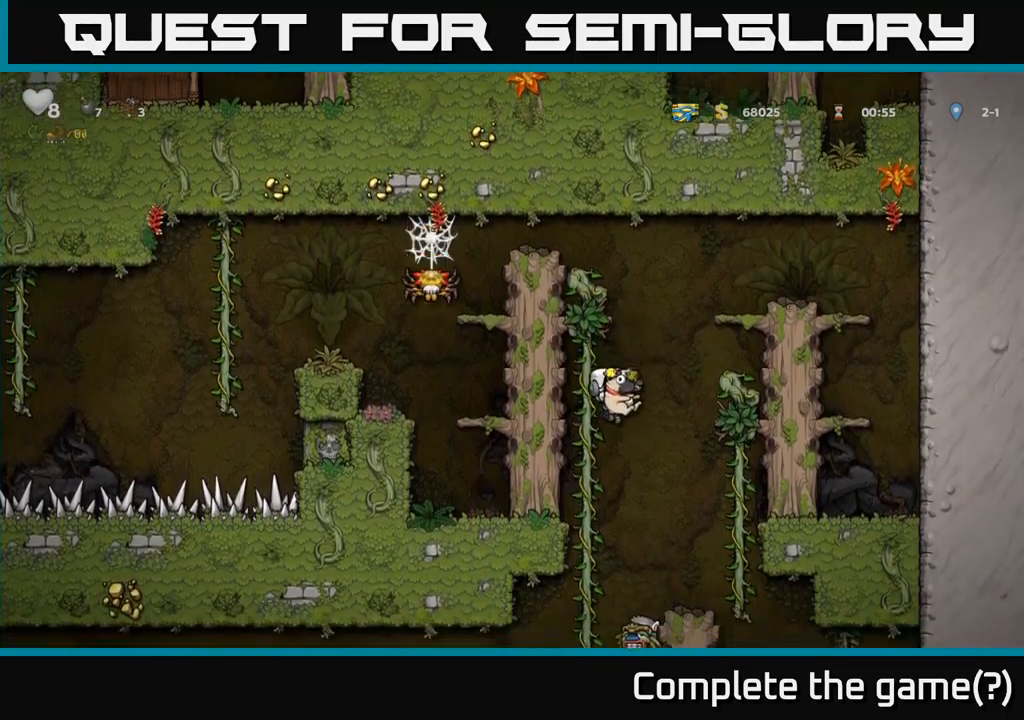
{"buttons": [], "left_stick": "center", "events": [[33, "DPAD_RIGHT", "up"]]}
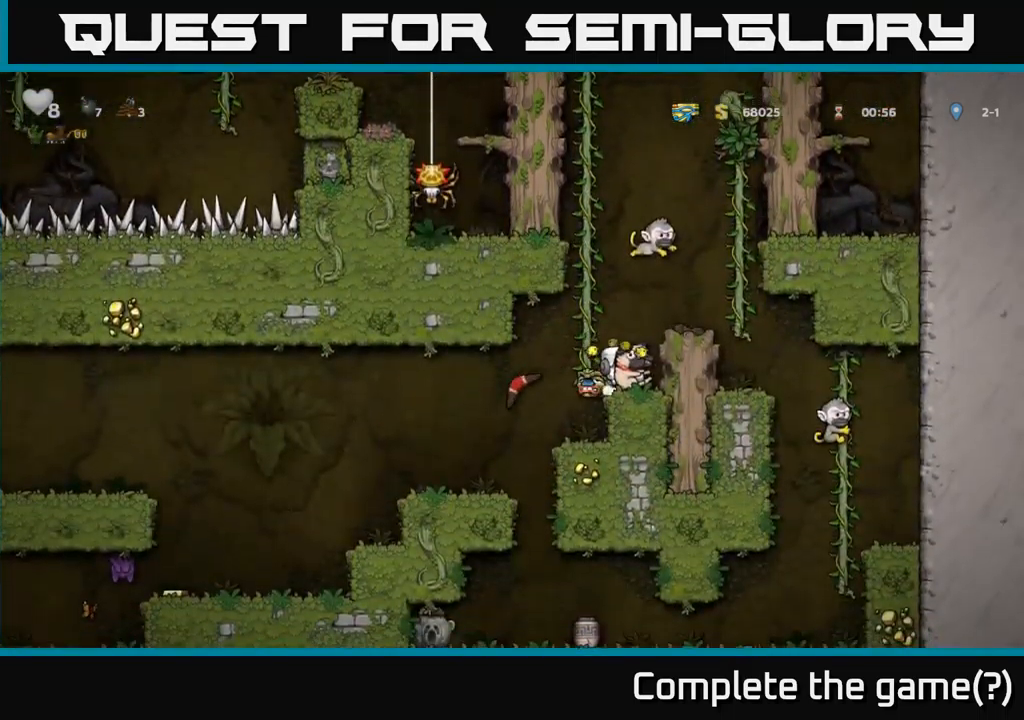
{"buttons": ["A", "DPAD_RIGHT"], "left_stick": "center", "events": [[100, "A", "down"], [233, "DPAD_LEFT", "down"], [250, "A", "up"], [333, "DPAD_LEFT", "up"], [400, "DPAD_RIGHT", "down"], [500, "A", "down"]]}
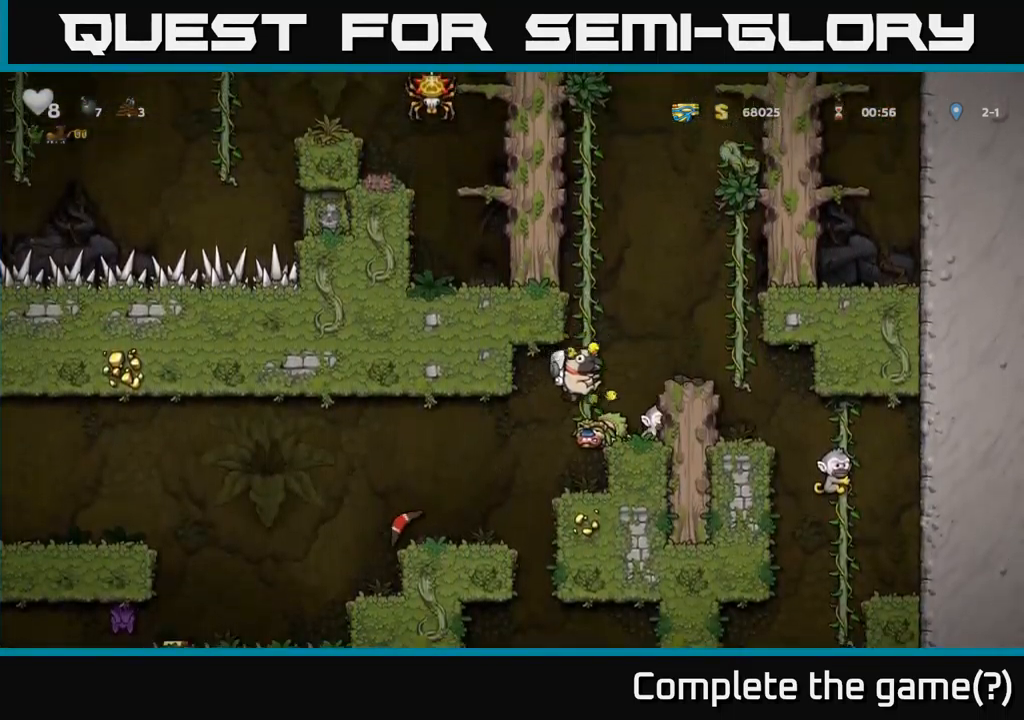
{"buttons": [], "left_stick": "center", "events": [[100, "A", "up"], [100, "DPAD_RIGHT", "up"], [150, "A", "down"], [167, "DPAD_UP", "down"], [300, "A", "up"], [483, "DPAD_UP", "up"]]}
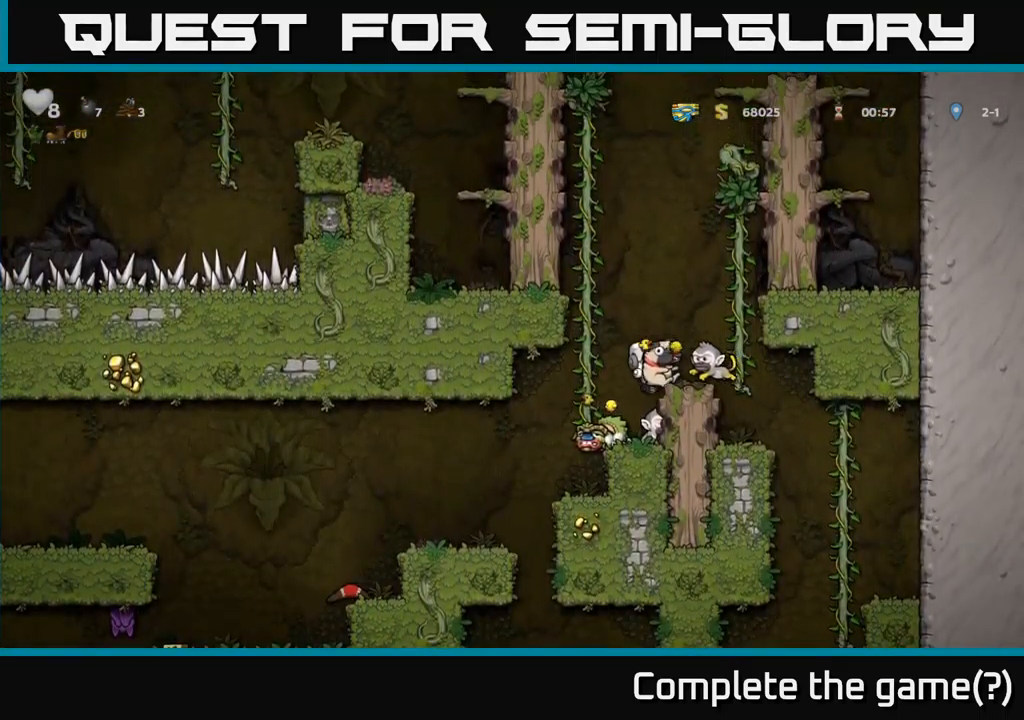
{"buttons": [], "left_stick": "center", "events": [[117, "A", "down"], [300, "A", "up"]]}
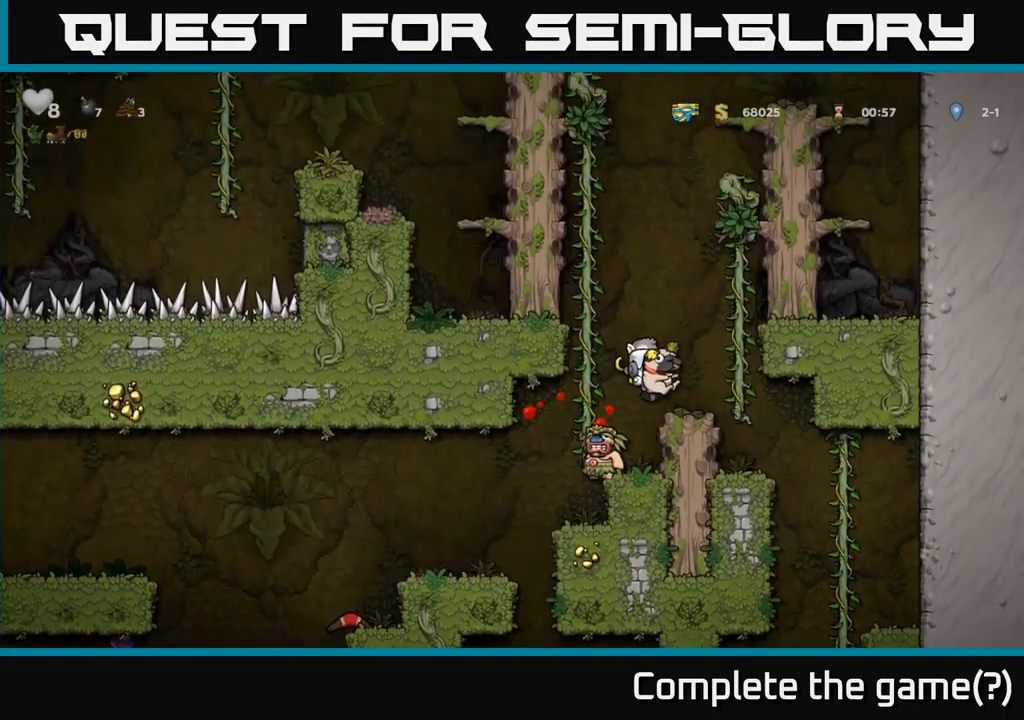
{"buttons": ["DPAD_RIGHT"], "left_stick": "center", "events": [[67, "A", "down"], [83, "DPAD_RIGHT", "down"], [200, "A", "up"], [217, "DPAD_RIGHT", "up"], [250, "DPAD_UP", "down"], [300, "A", "down"], [483, "A", "up"], [483, "DPAD_UP", "up"], [500, "DPAD_RIGHT", "down"]]}
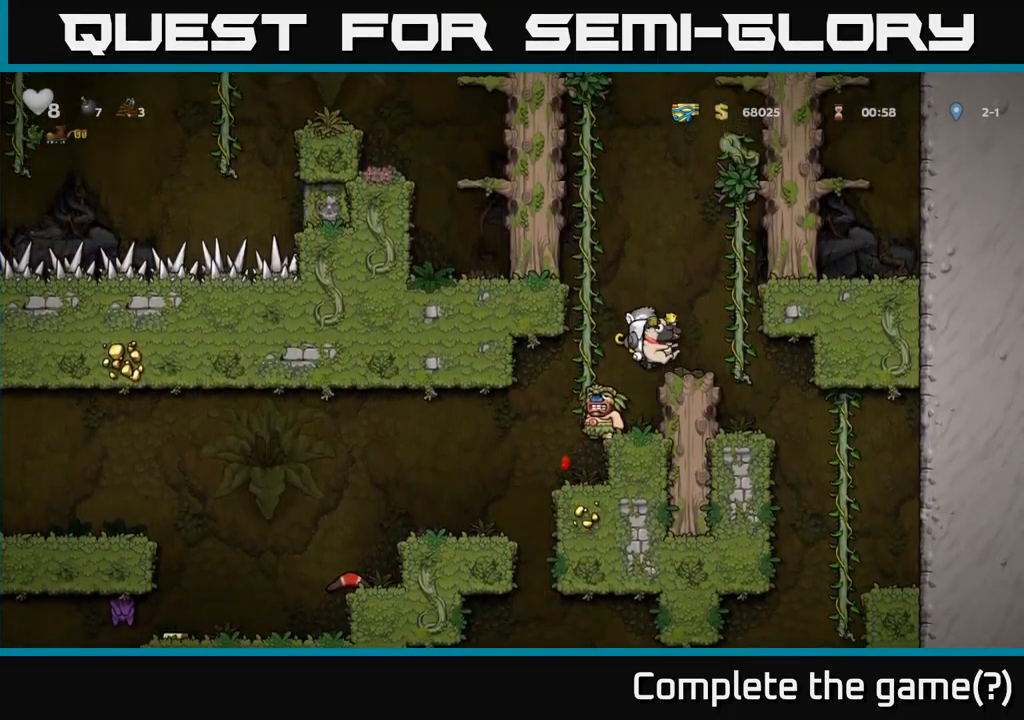
{"buttons": ["DPAD_UP"], "left_stick": "center", "events": [[83, "DPAD_RIGHT", "up"], [250, "A", "down"], [250, "DPAD_RIGHT", "down"], [317, "DPAD_UP", "down"], [350, "DPAD_RIGHT", "up"], [367, "A", "up"]]}
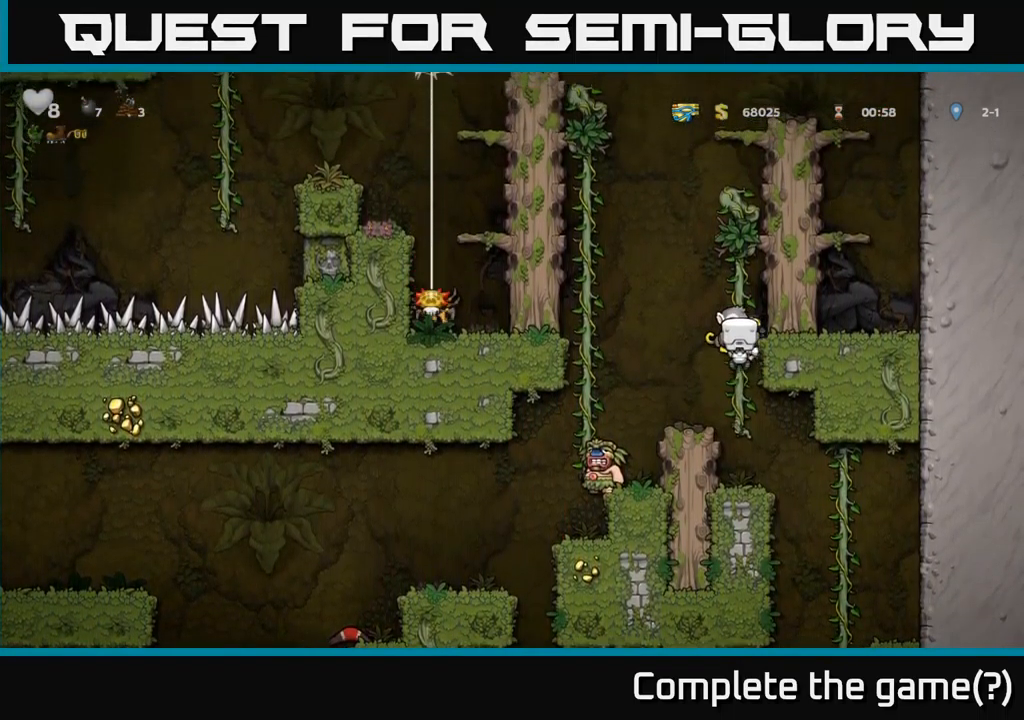
{"buttons": ["DPAD_UP"], "left_stick": "center", "events": []}
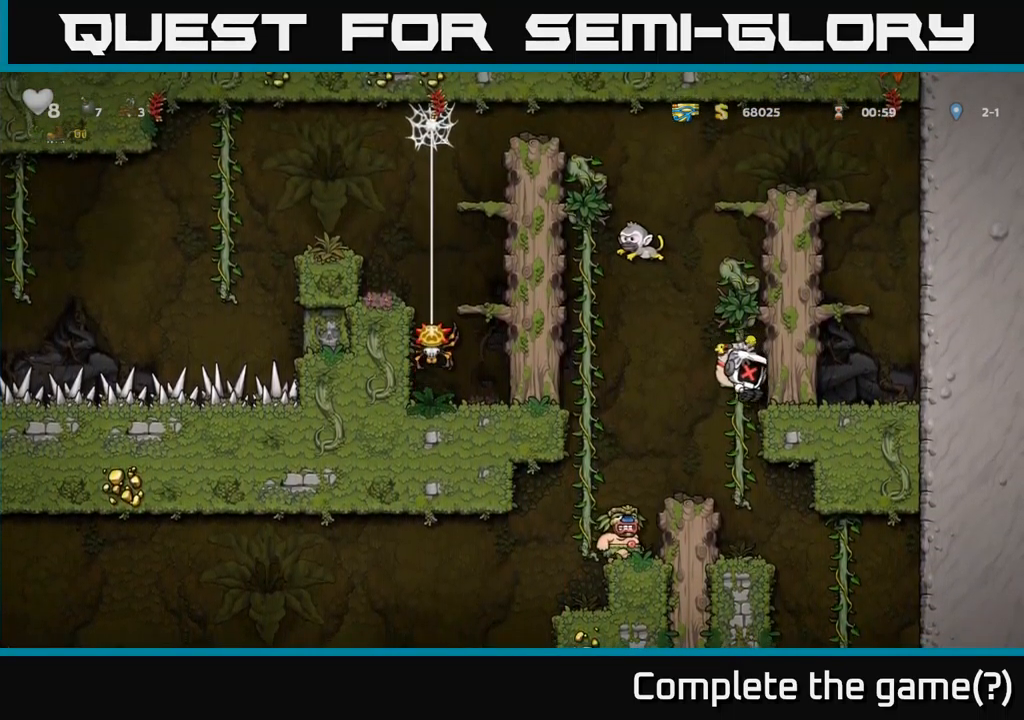
{"buttons": [], "left_stick": "center", "events": [[50, "DPAD_UP", "up"]]}
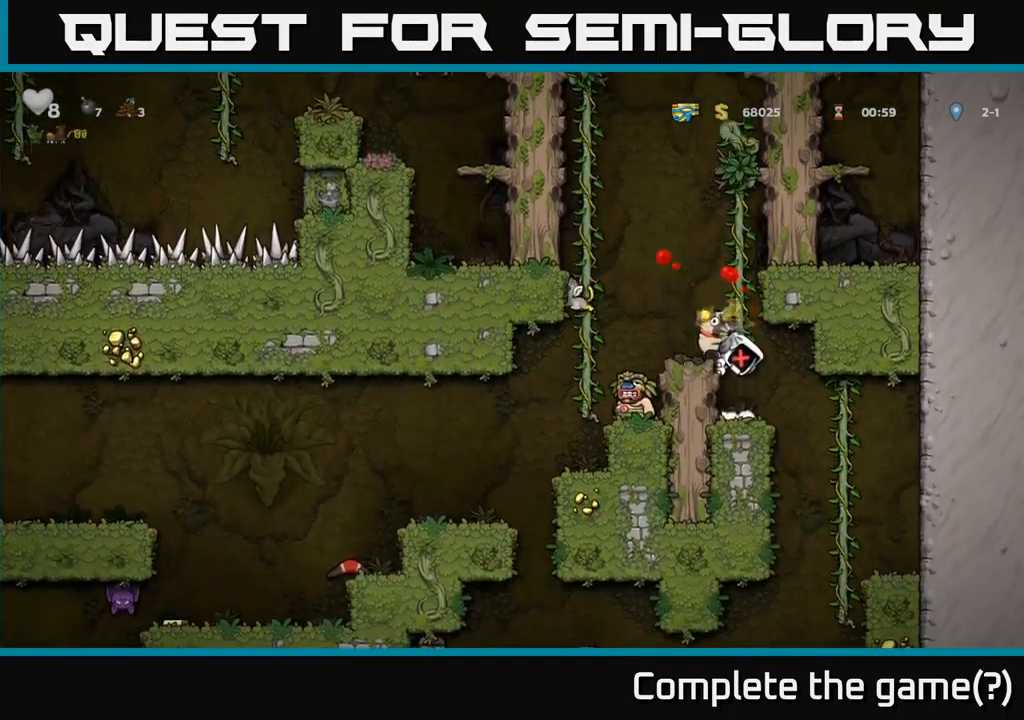
{"buttons": [], "left_stick": "center", "events": []}
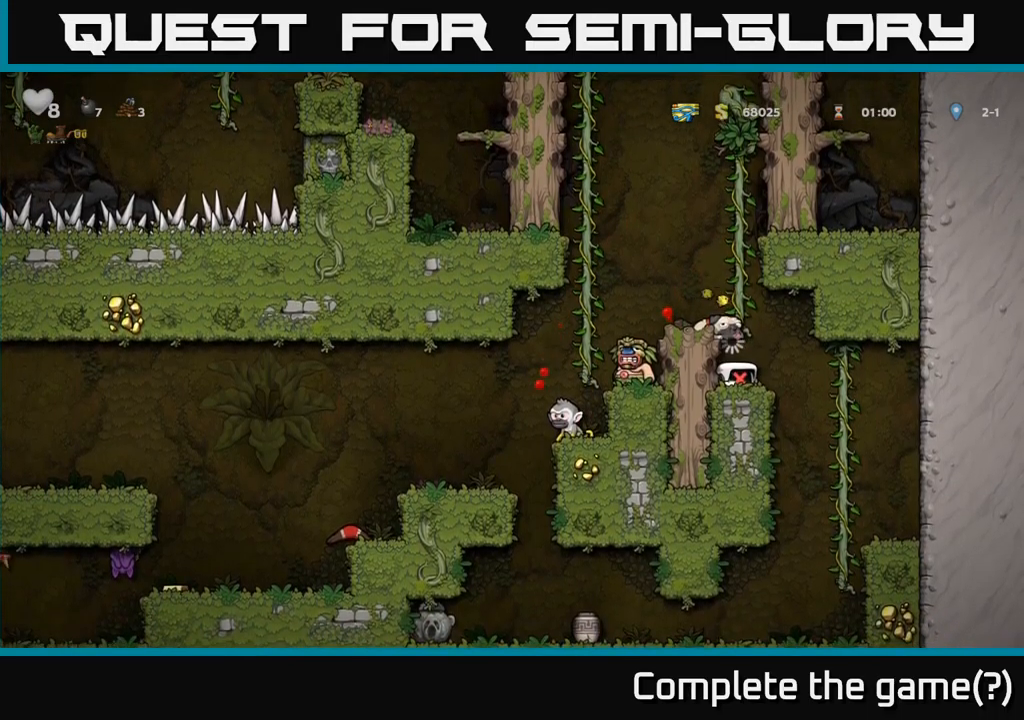
{"buttons": [], "left_stick": "center", "events": []}
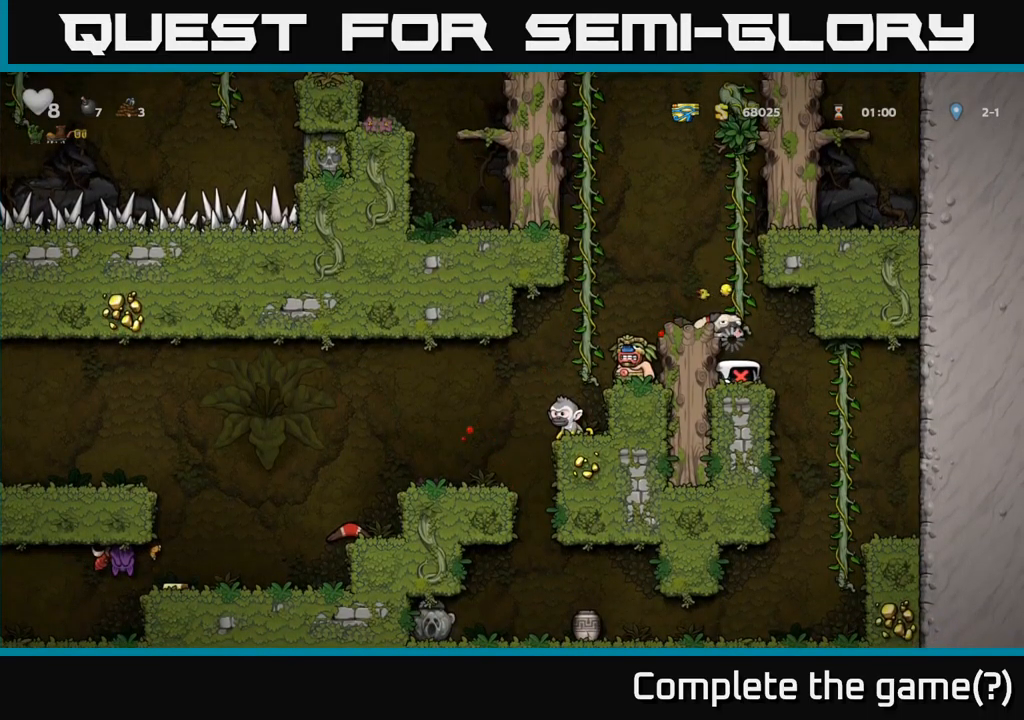
{"buttons": [], "left_stick": "center", "events": []}
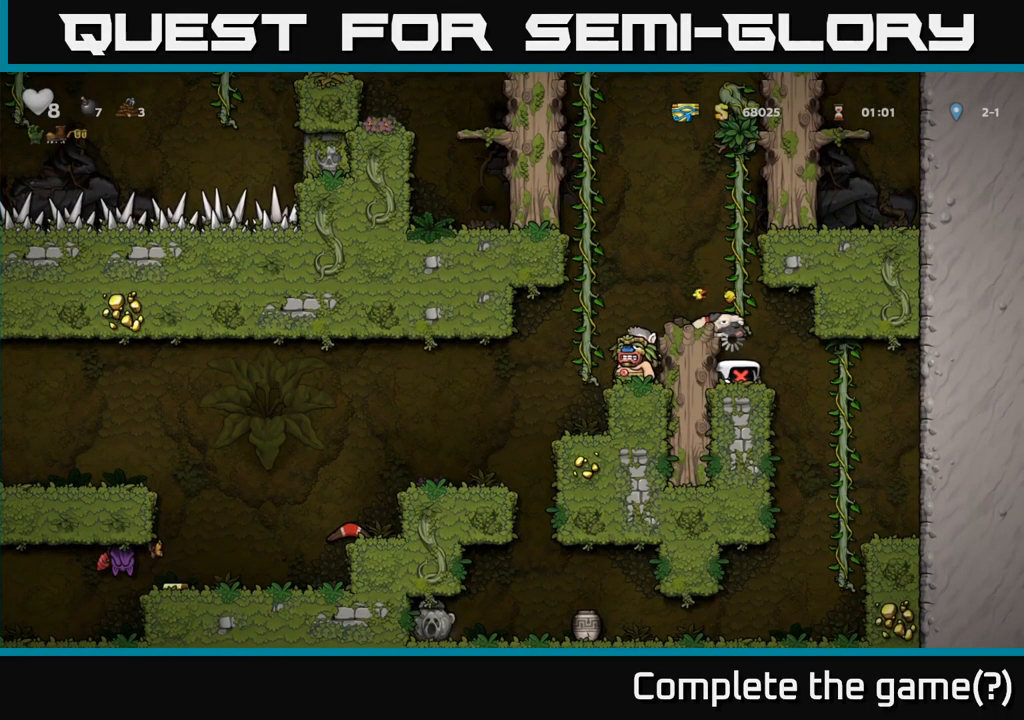
{"buttons": [], "left_stick": "center", "events": []}
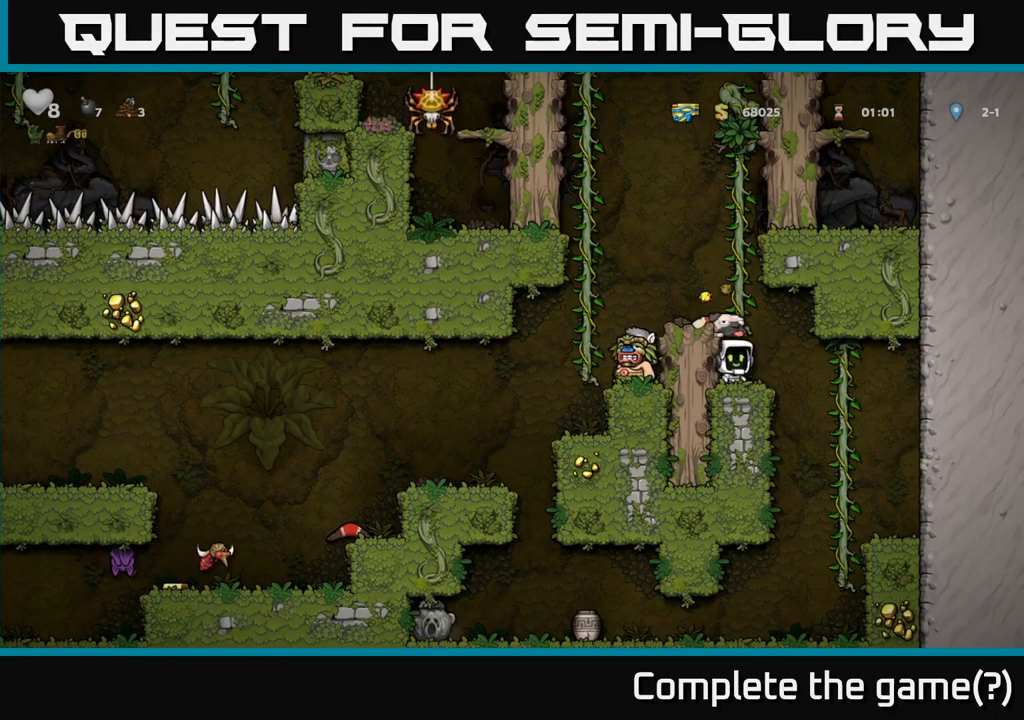
{"buttons": [], "left_stick": "center", "events": [[400, "DPAD_RIGHT", "down"], [450, "DPAD_RIGHT", "up"]]}
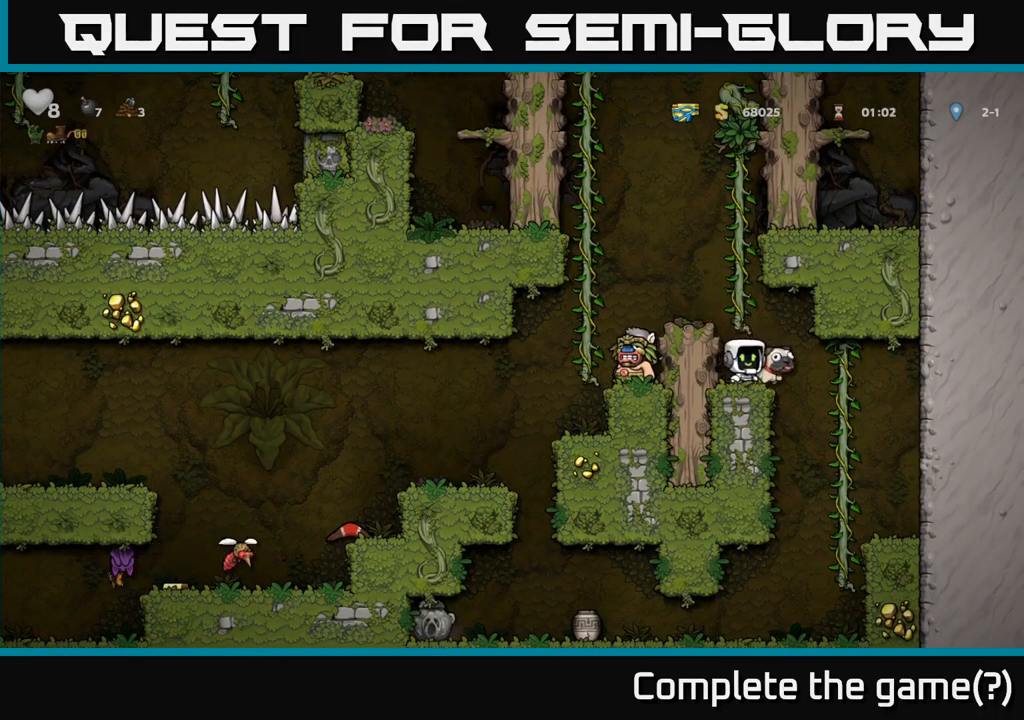
{"buttons": [], "left_stick": "center", "events": [[50, "DPAD_DOWN", "down"], [117, "X", "down"], [217, "X", "up"], [284, "DPAD_DOWN", "up"]]}
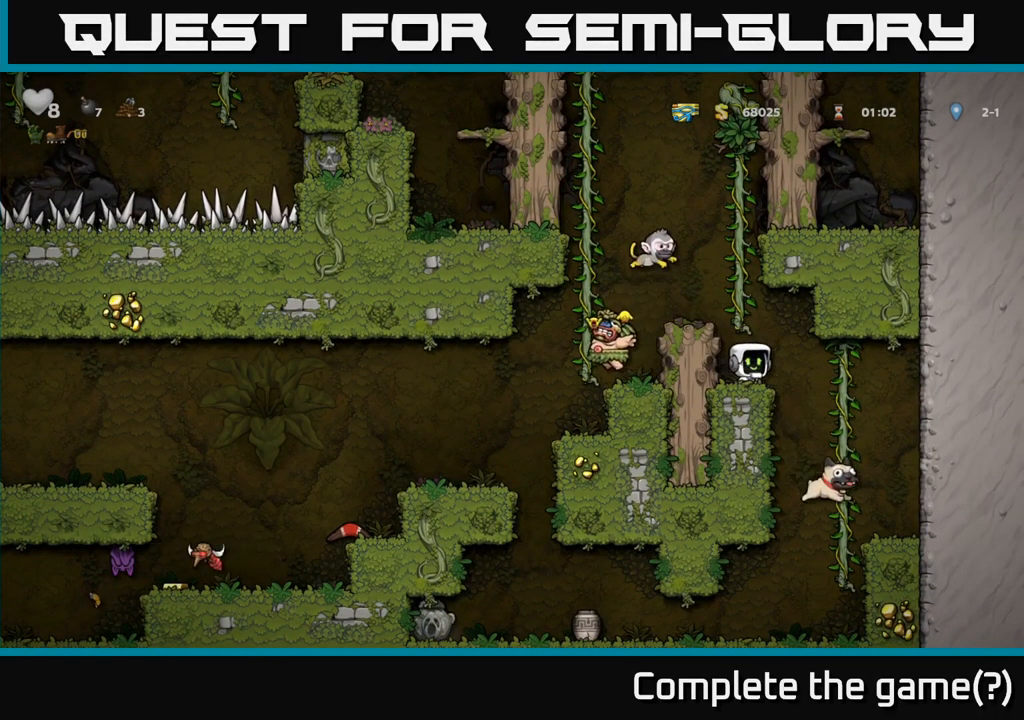
{"buttons": ["DPAD_LEFT"], "left_stick": "center", "events": [[317, "A", "down"], [434, "DPAD_LEFT", "down"], [500, "A", "up"]]}
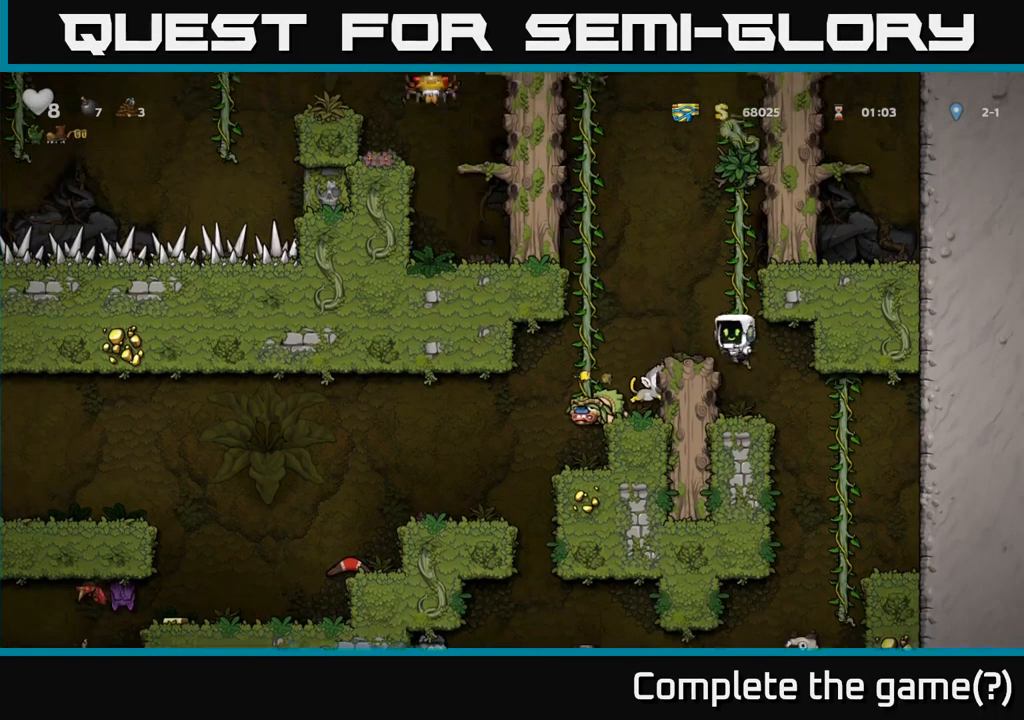
{"buttons": [], "left_stick": "center", "events": [[134, "DPAD_LEFT", "up"], [267, "DPAD_RIGHT", "down"], [317, "DPAD_RIGHT", "up"]]}
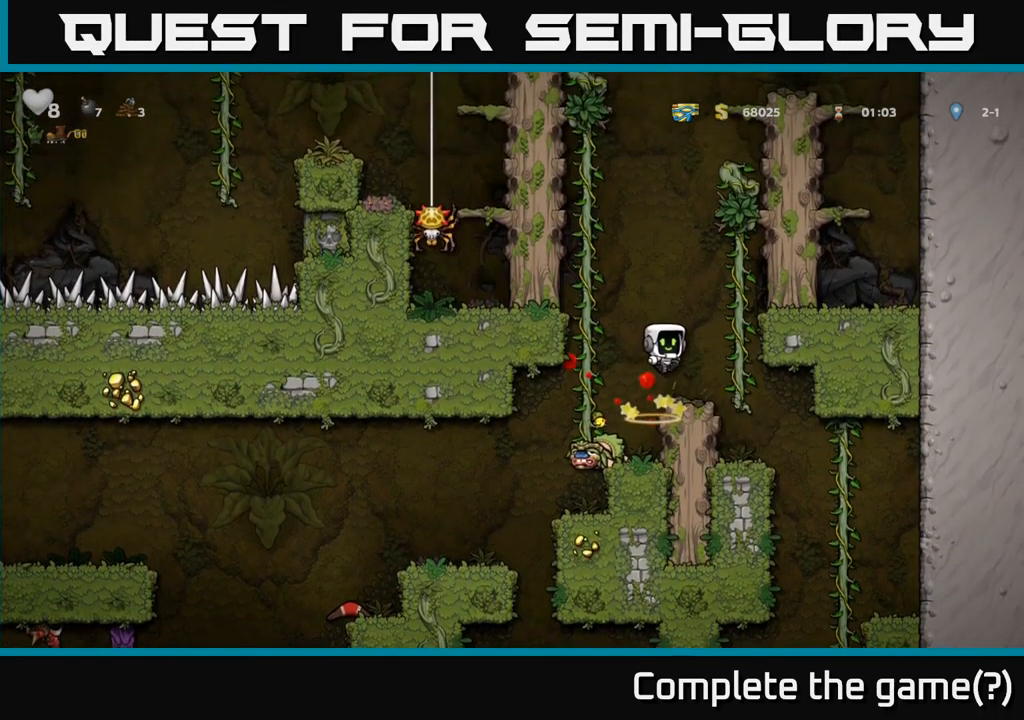
{"buttons": ["DPAD_LEFT"], "left_stick": "center", "events": [[367, "A", "down"], [484, "A", "up"], [484, "DPAD_LEFT", "down"]]}
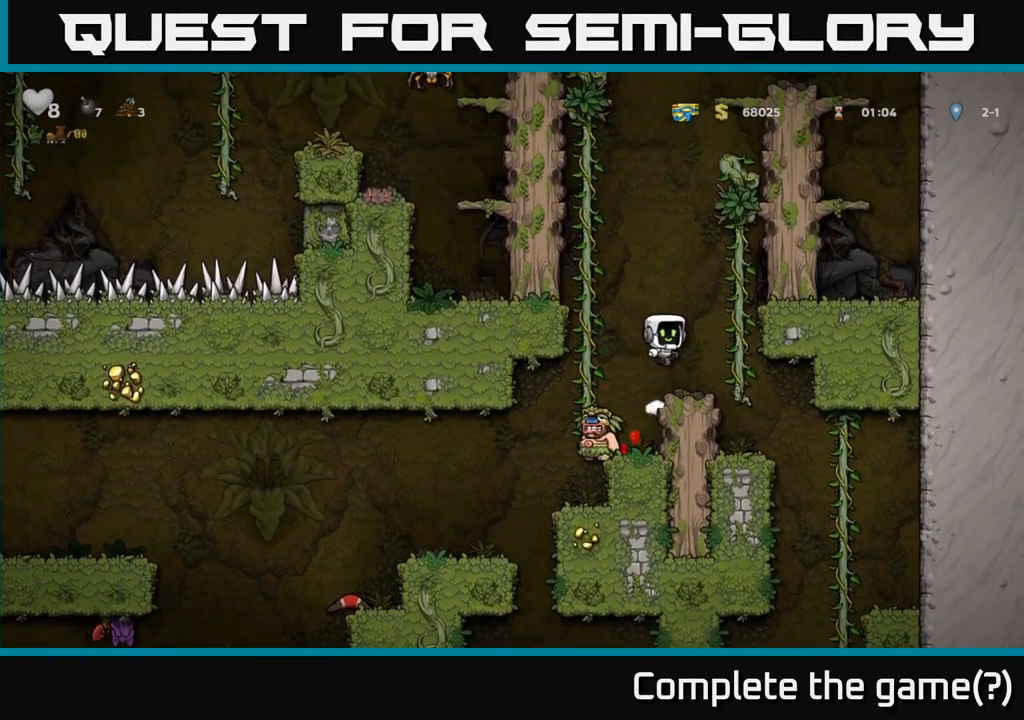
{"buttons": [], "left_stick": "center", "events": [[84, "DPAD_LEFT", "up"]]}
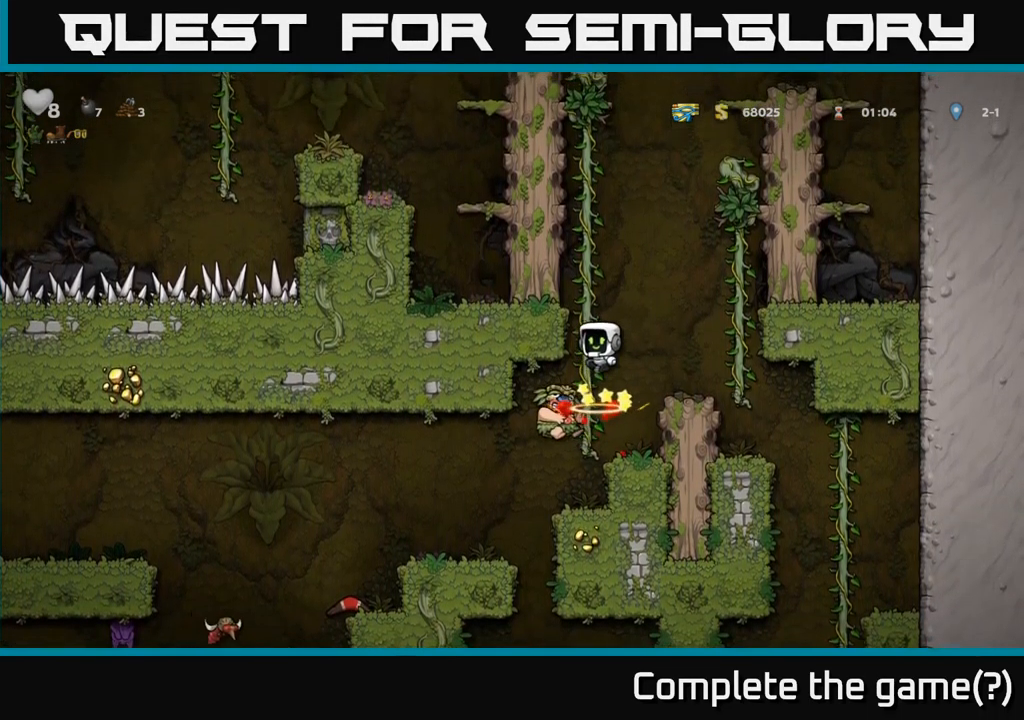
{"buttons": ["DPAD_RIGHT"], "left_stick": "center", "events": [[67, "DPAD_RIGHT", "down"], [316, "DPAD_RIGHT", "up"], [483, "DPAD_RIGHT", "down"]]}
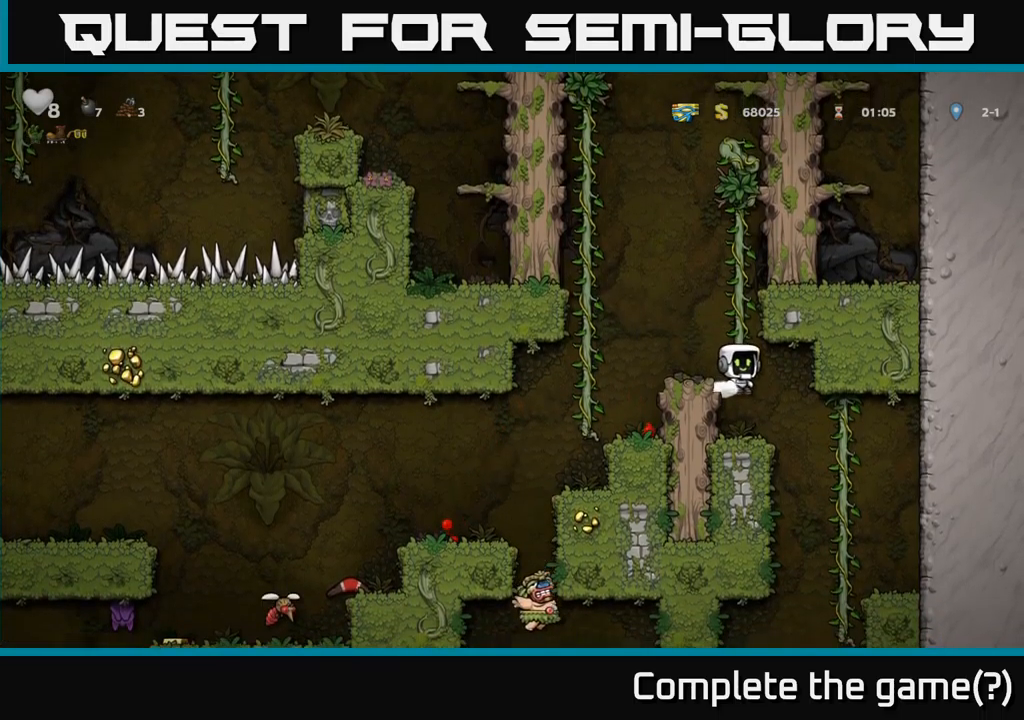
{"buttons": ["DPAD_LEFT"], "left_stick": "center", "events": [[50, "DPAD_RIGHT", "up"], [500, "DPAD_LEFT", "down"]]}
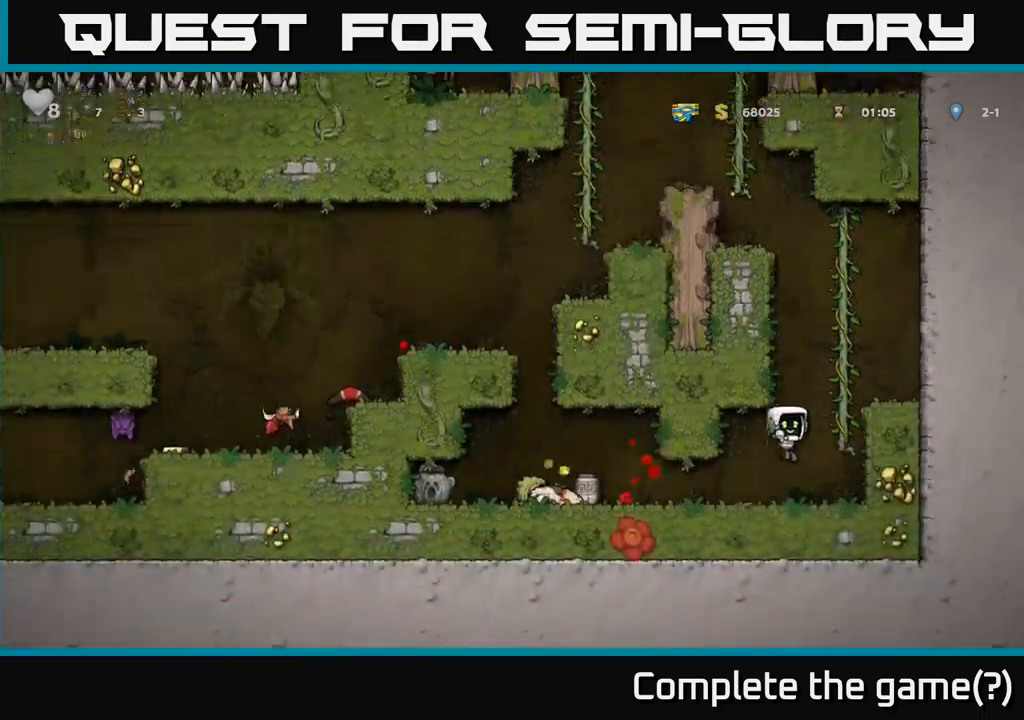
{"buttons": [], "left_stick": "center", "events": [[116, "DPAD_LEFT", "up"]]}
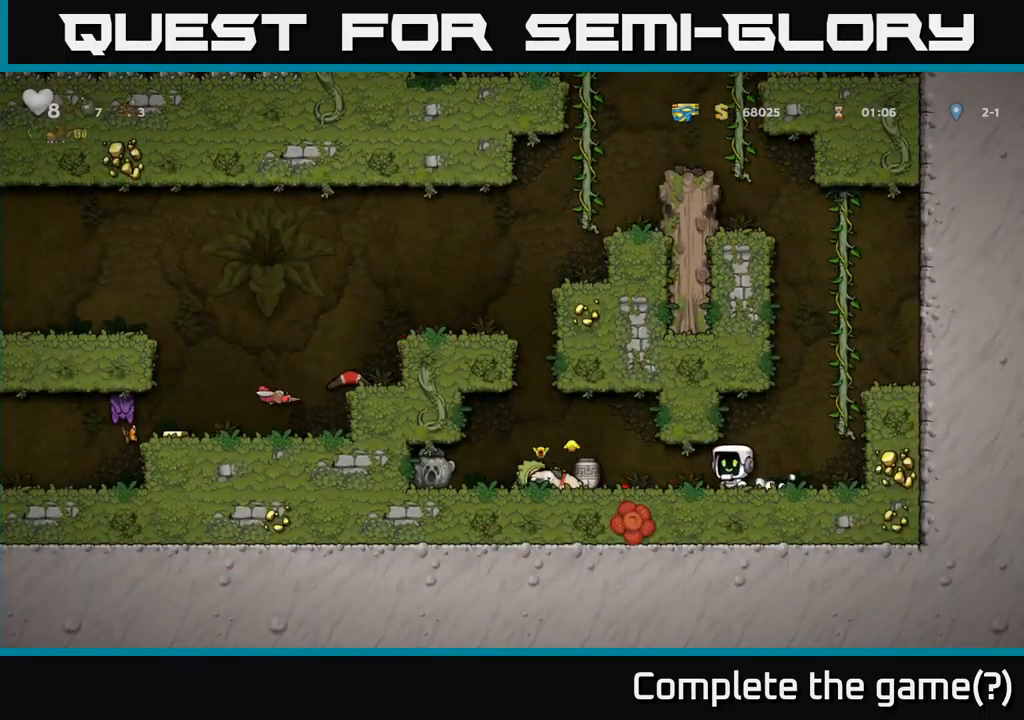
{"buttons": ["DPAD_LEFT"], "left_stick": "center", "events": [[166, "DPAD_LEFT", "down"]]}
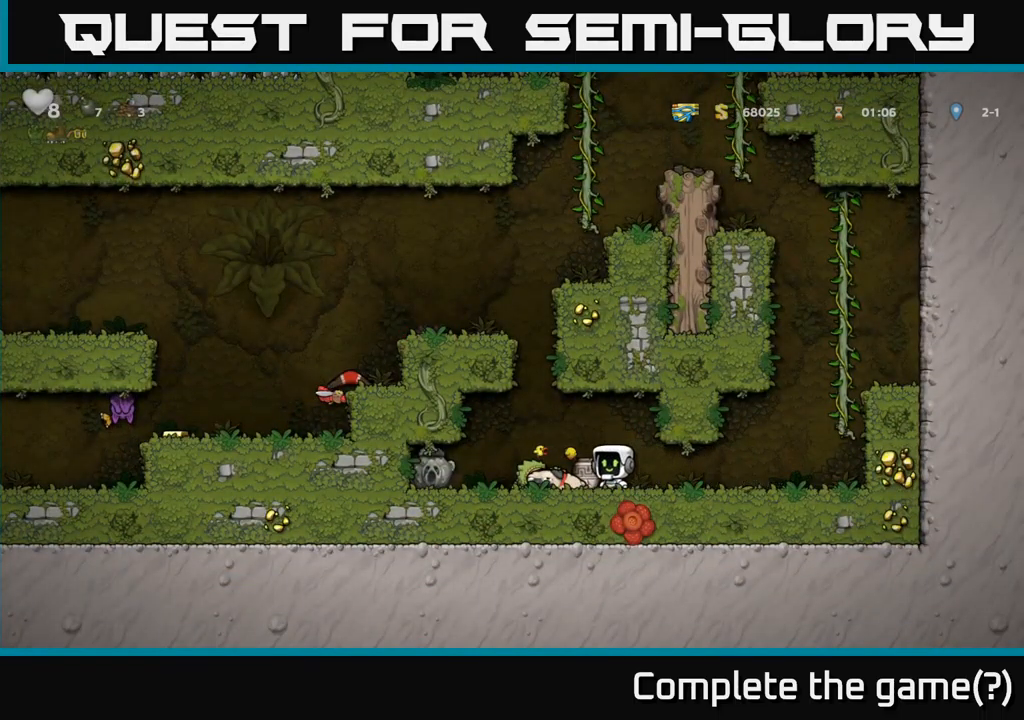
{"buttons": [], "left_stick": "center", "events": [[33, "DPAD_DOWN", "down"], [50, "DPAD_LEFT", "up"], [66, "X", "down"], [100, "DPAD_RIGHT", "down"], [150, "DPAD_DOWN", "up"], [150, "X", "up"], [433, "DPAD_RIGHT", "up"]]}
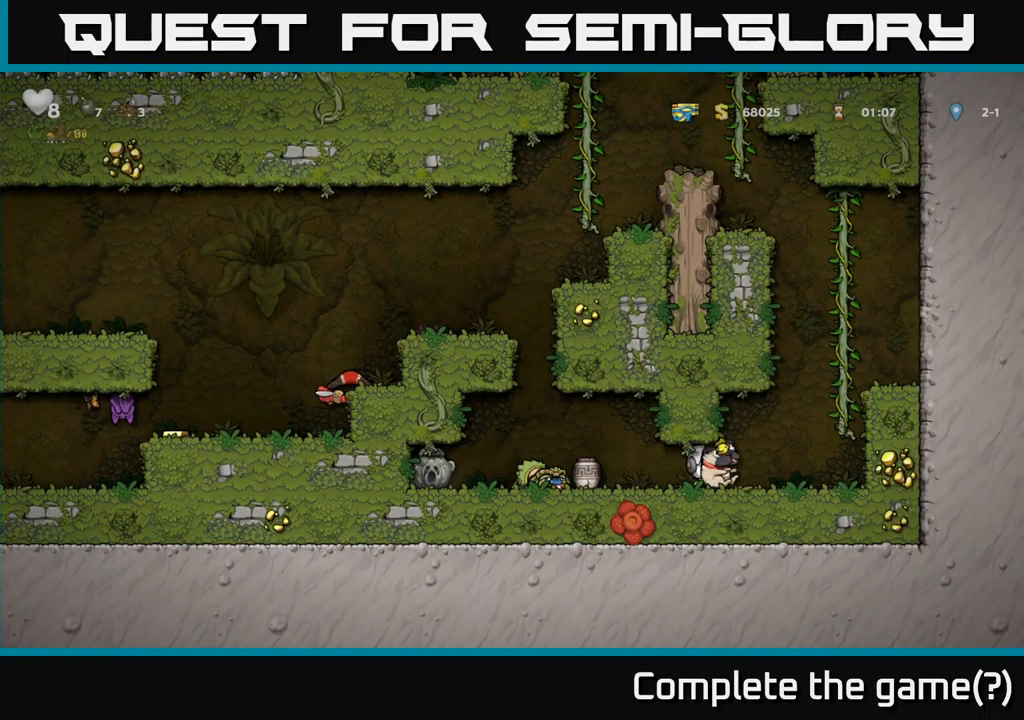
{"buttons": ["DPAD_LEFT"], "left_stick": "center", "events": [[100, "DPAD_DOWN", "down"], [166, "X", "down"], [250, "DPAD_DOWN", "up"], [266, "DPAD_LEFT", "down"], [266, "X", "up"]]}
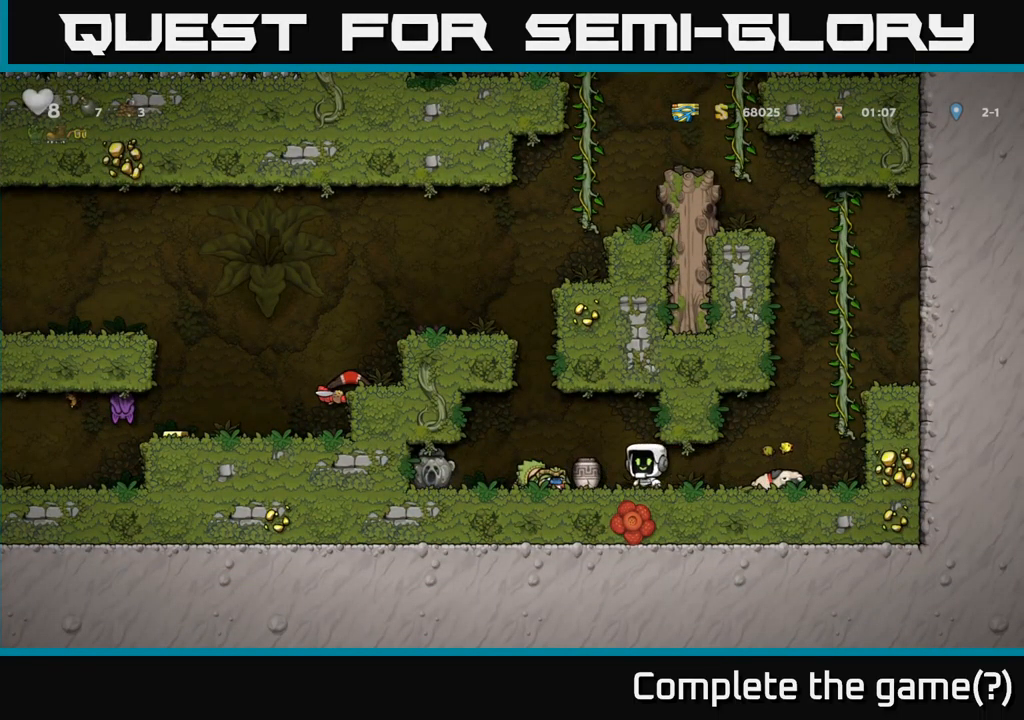
{"buttons": [], "left_stick": "center", "events": [[83, "DPAD_DOWN", "down"], [100, "DPAD_LEFT", "up"], [150, "X", "down"], [216, "DPAD_DOWN", "up"], [233, "X", "up"], [400, "A", "down"], [483, "A", "up"]]}
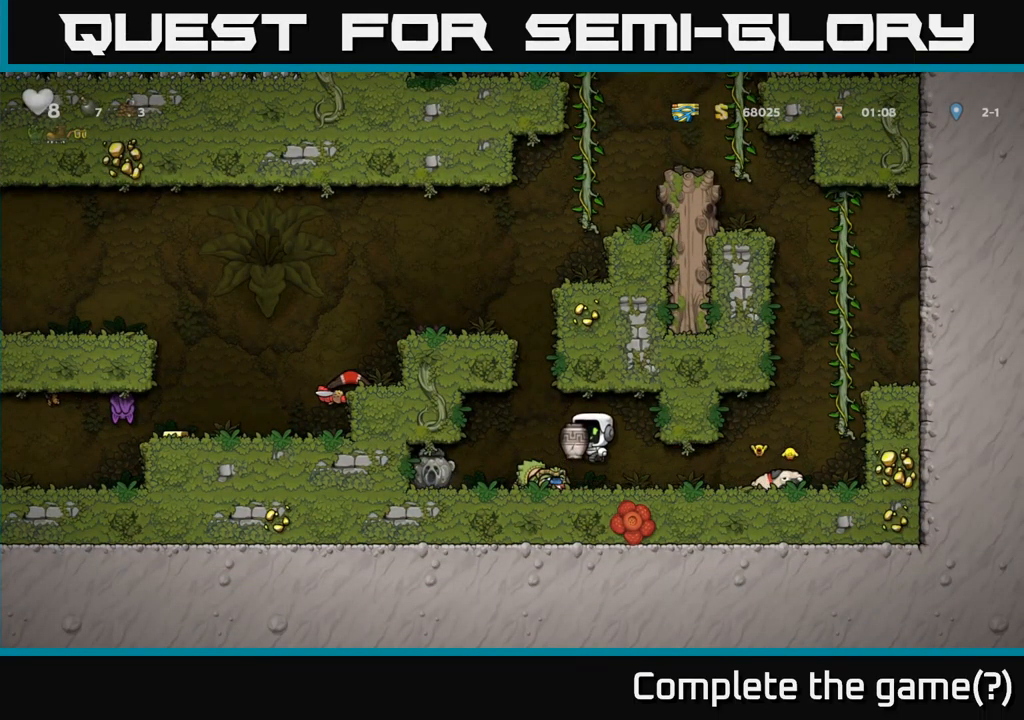
{"buttons": [], "left_stick": "center", "events": [[66, "X", "down"], [166, "X", "up"]]}